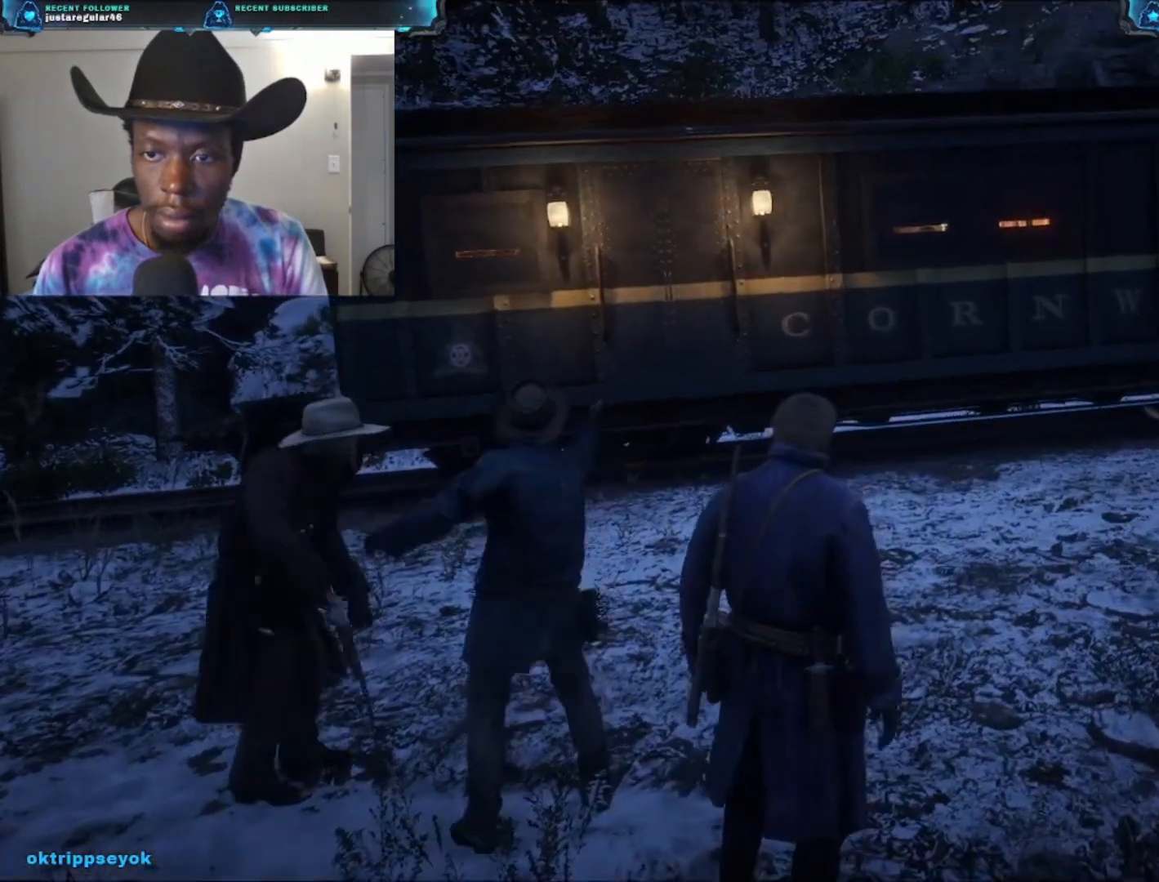
Gameplay with a controller (Xbox layout); each line is a JSON object with the inputs held at the frame after it. "events" lists button and stick changes between this image and that frame as [ms after this image, input, new state], when the widget could be followed in between.
{"buttons": ["L2"], "left_stick": "center", "right_stick": "up", "events": [[133, "L2", "down"], [233, "right_stick", "up"]]}
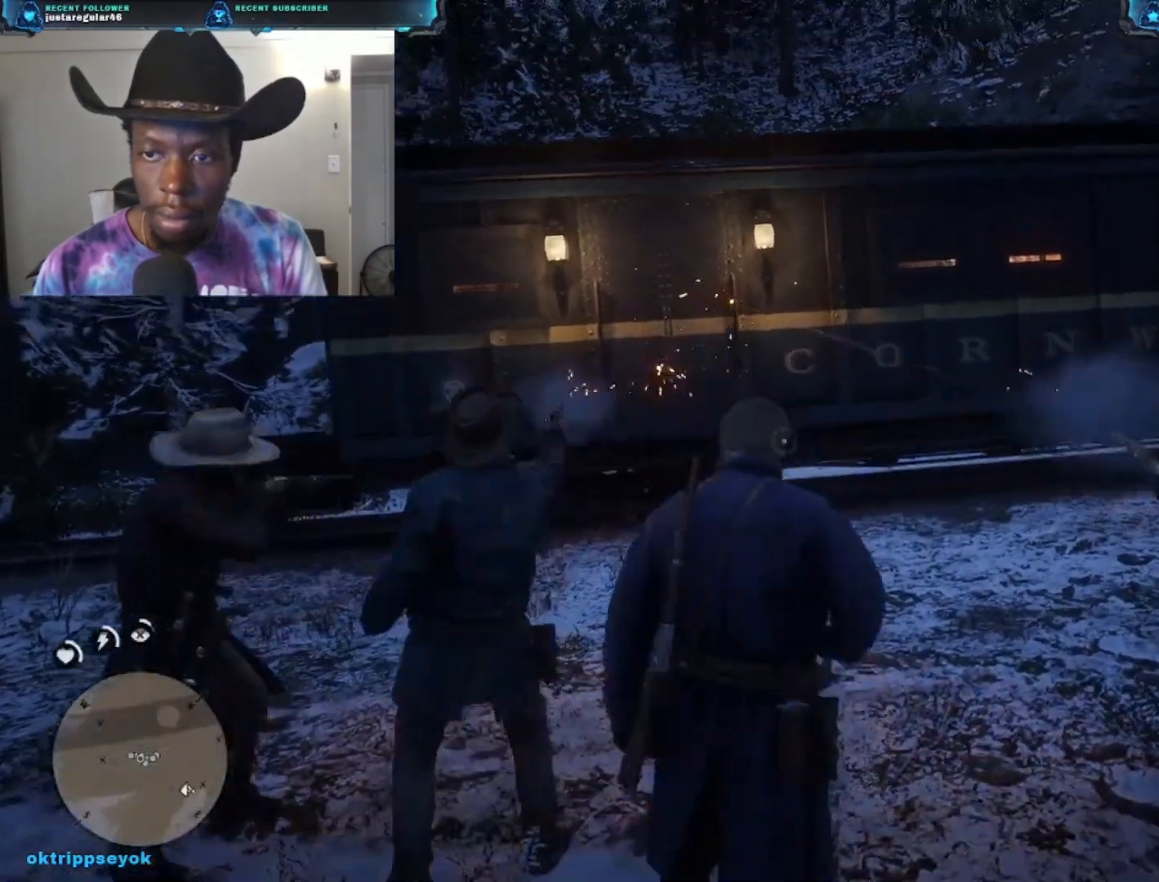
{"buttons": ["L2", "R2"], "left_stick": "center", "right_stick": "center", "events": [[267, "R2", "down"], [267, "right_stick", "up-left"], [433, "right_stick", "center"]]}
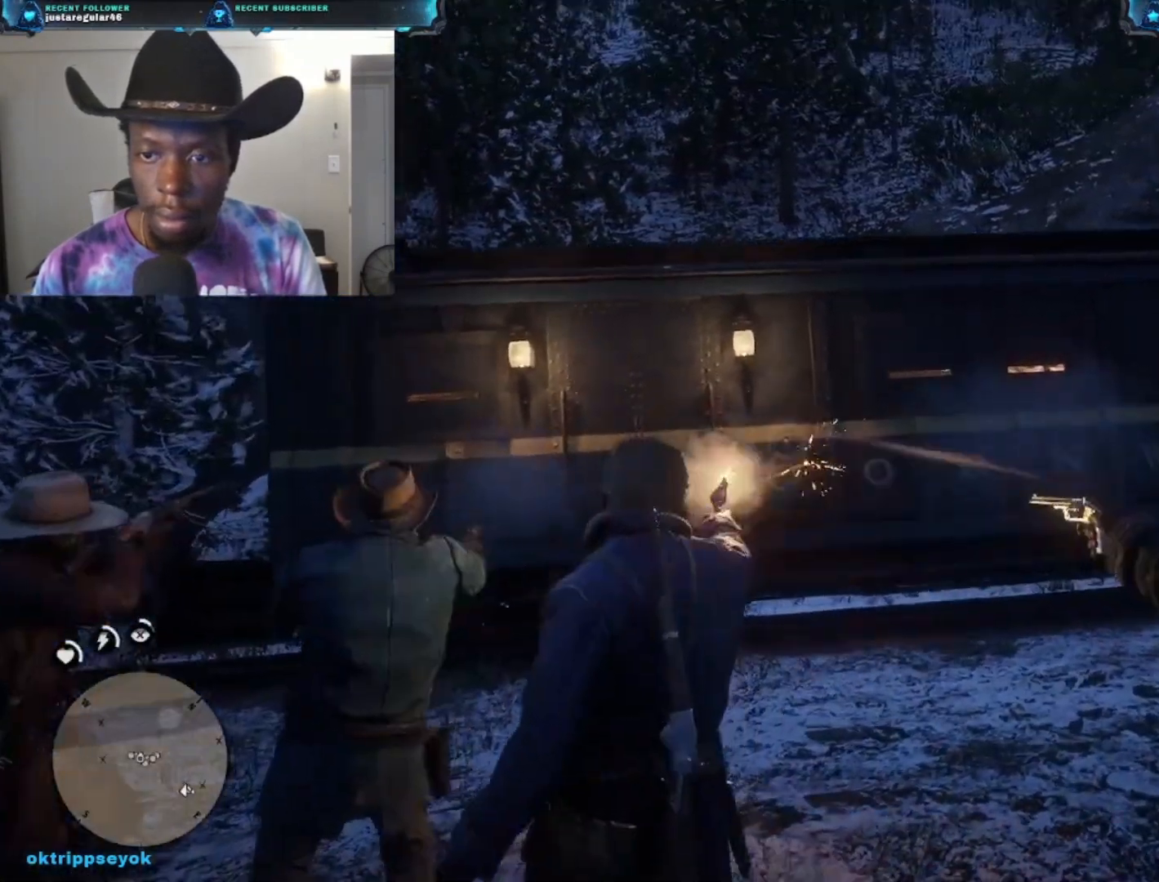
{"buttons": ["L2"], "left_stick": "center", "right_stick": "up-left", "events": [[167, "R2", "up"], [233, "R2", "down"], [367, "right_stick", "up-left"], [400, "R2", "up"]]}
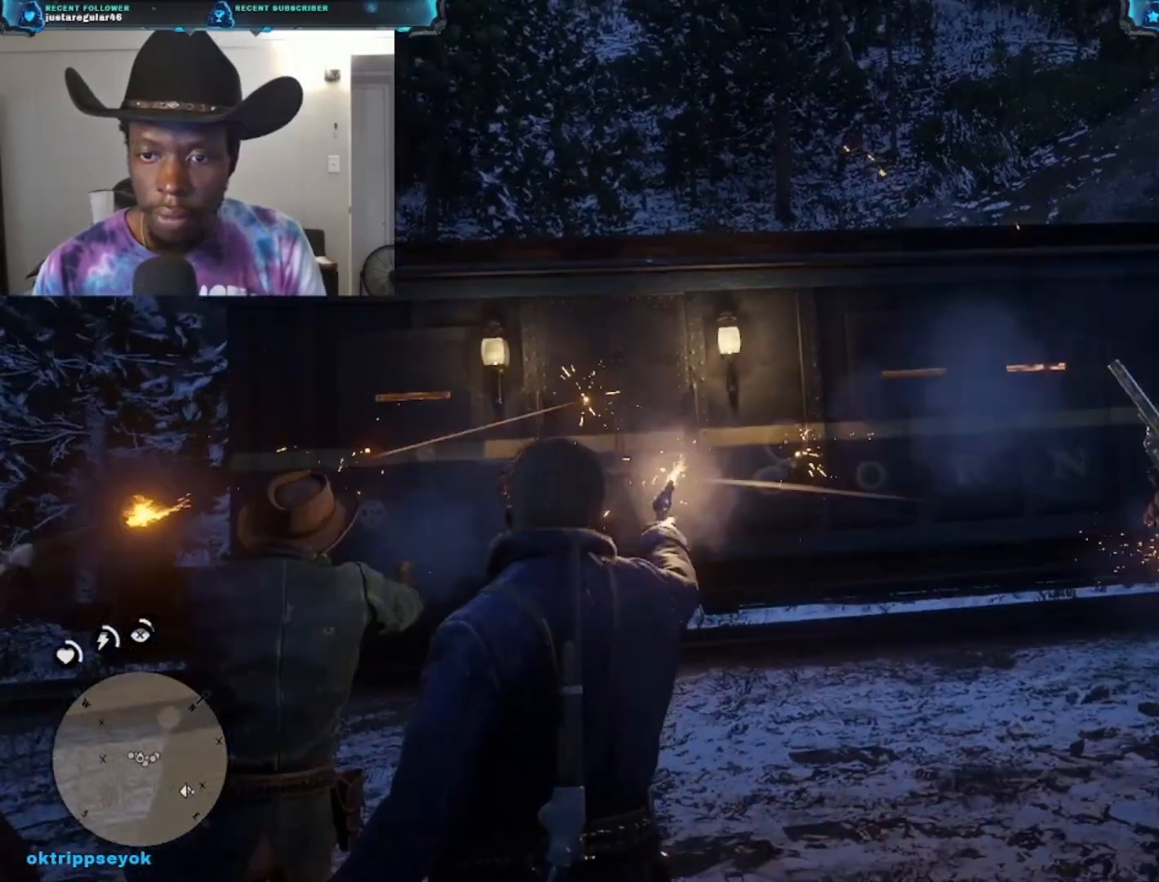
{"buttons": ["L2", "R2"], "left_stick": "center", "right_stick": "up-left", "events": [[33, "R2", "down"], [100, "right_stick", "left"], [200, "R2", "up"], [267, "R2", "down"], [333, "right_stick", "up-left"]]}
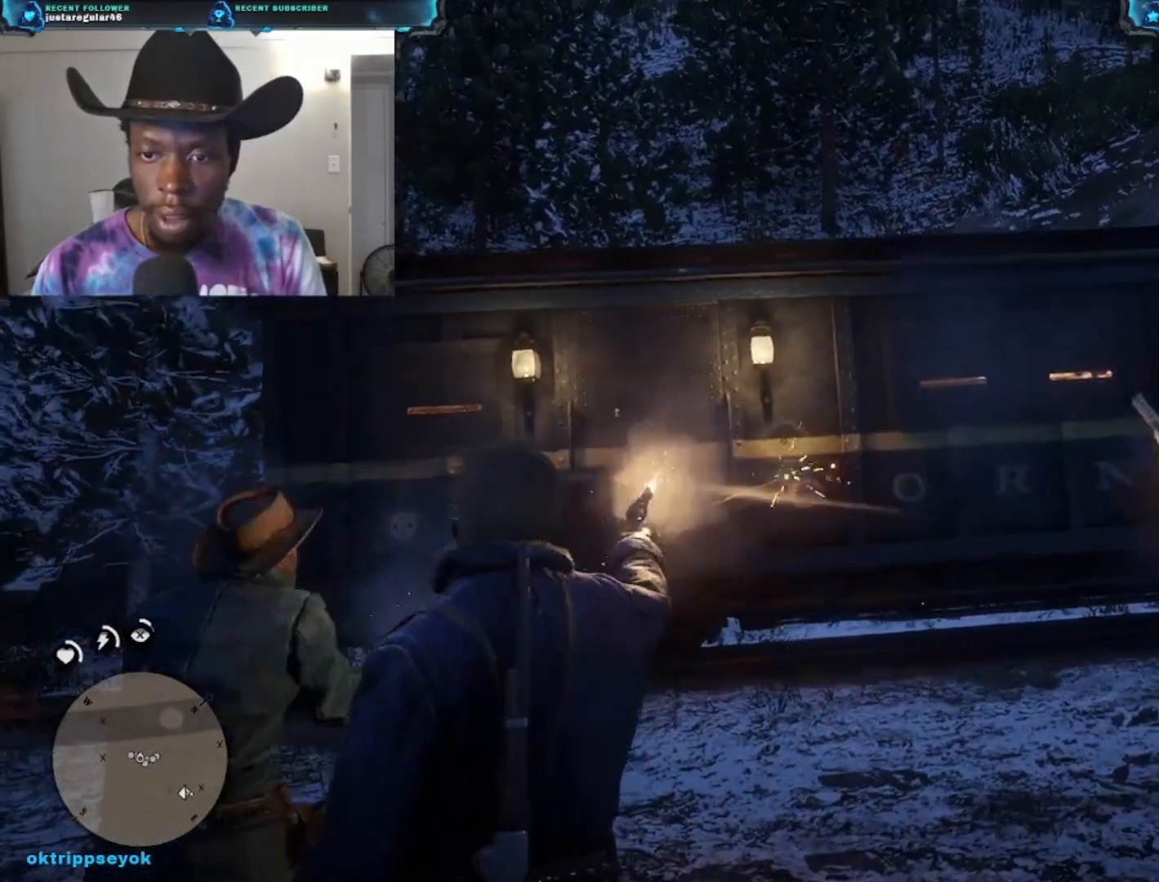
{"buttons": ["L2", "R2"], "left_stick": "center", "right_stick": "left", "events": [[167, "R2", "up"], [167, "right_stick", "left"], [233, "R2", "down"], [400, "R2", "up"], [467, "R2", "down"]]}
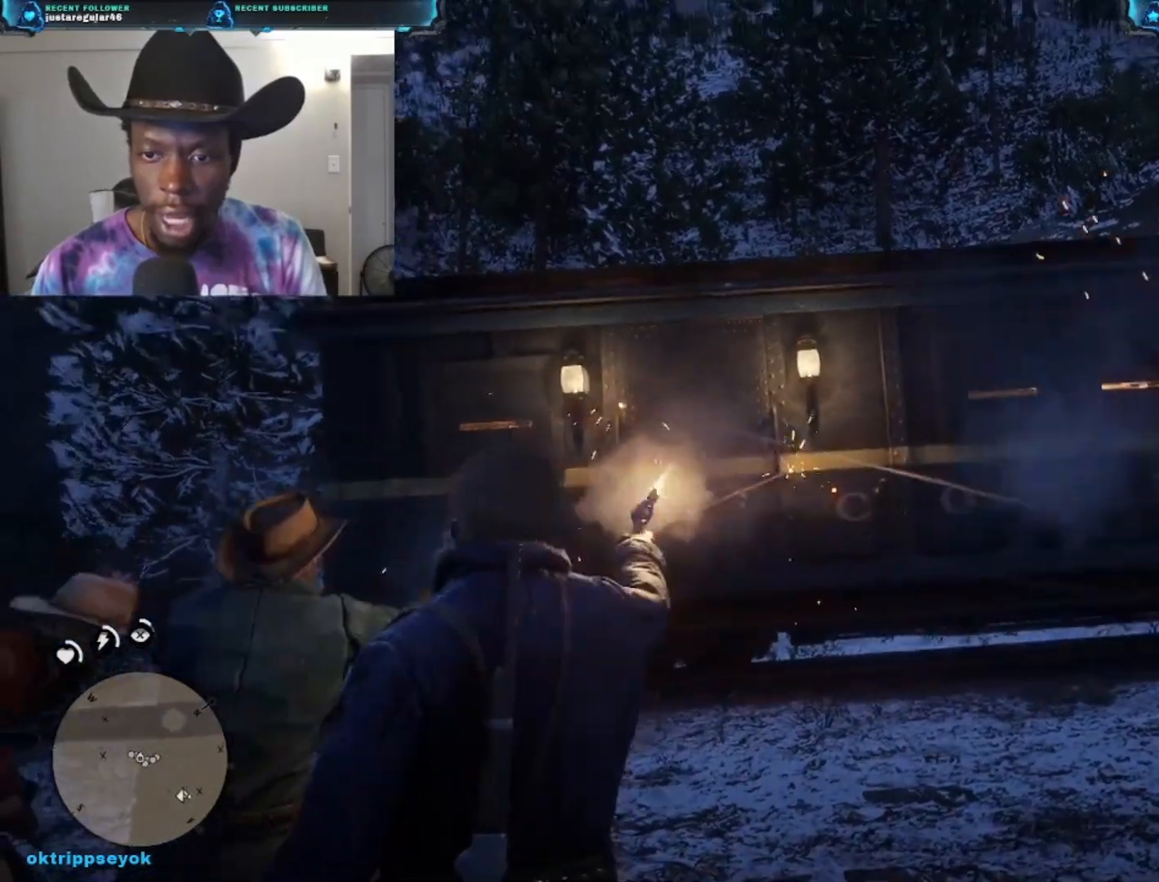
{"buttons": ["L2", "R2"], "left_stick": "center", "right_stick": "left", "events": [[367, "R2", "up"], [433, "R2", "down"]]}
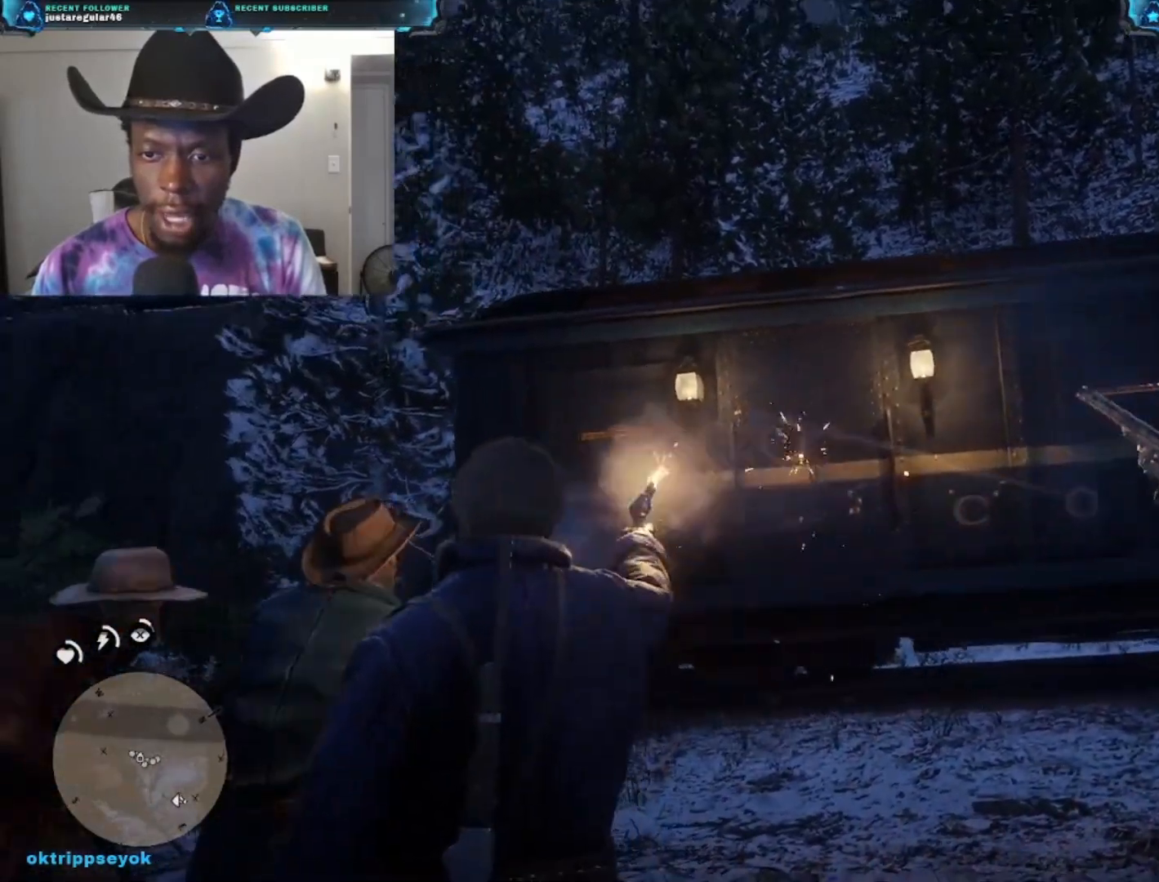
{"buttons": ["L2", "R2"], "left_stick": "center", "right_stick": "left", "events": [[67, "R2", "up"], [133, "R2", "down"]]}
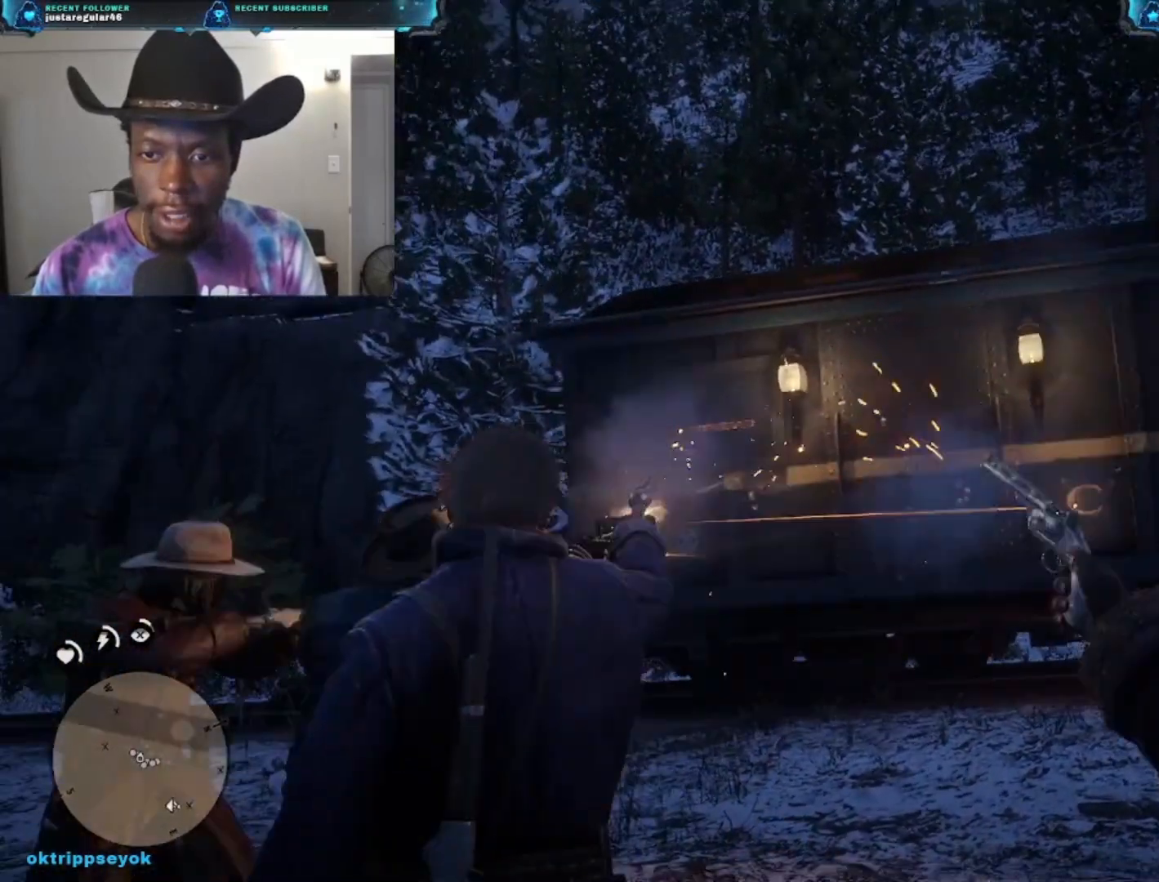
{"buttons": ["L2", "R2"], "left_stick": "center", "right_stick": "up-left", "events": [[33, "R2", "up"], [100, "R2", "down"], [267, "R2", "up"], [333, "R2", "down"], [333, "right_stick", "up-left"]]}
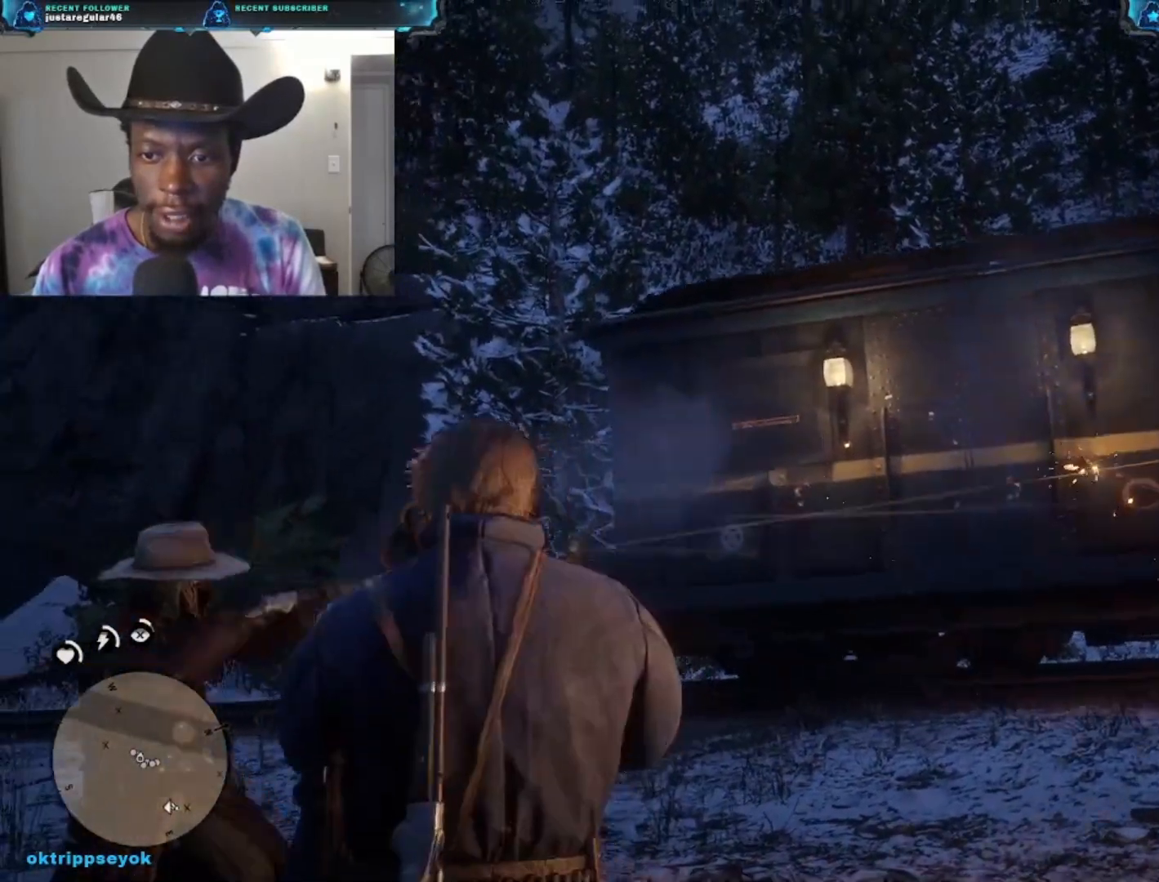
{"buttons": ["L2"], "left_stick": "center", "right_stick": "center", "events": [[33, "R2", "up"], [33, "right_stick", "center"]]}
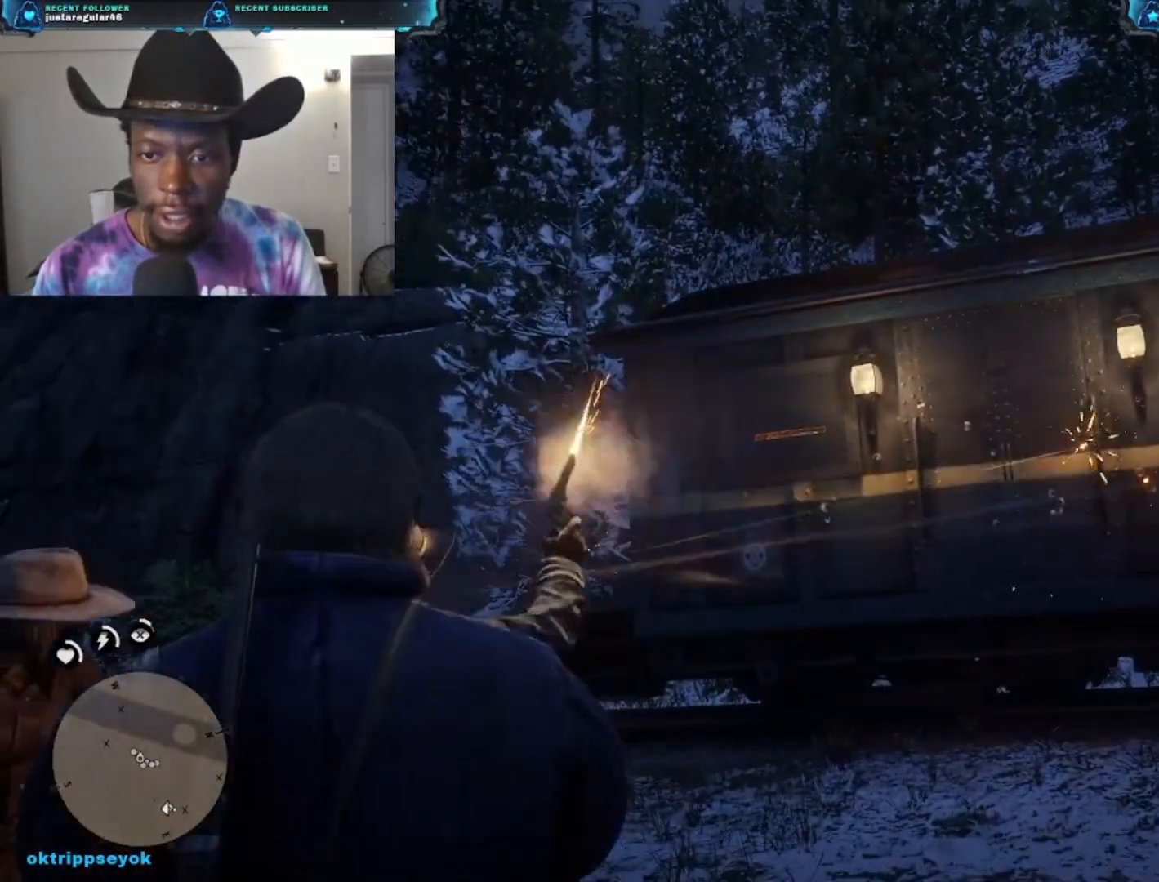
{"buttons": ["L2"], "left_stick": "center", "right_stick": "right", "events": [[67, "right_stick", "up-right"], [333, "right_stick", "right"]]}
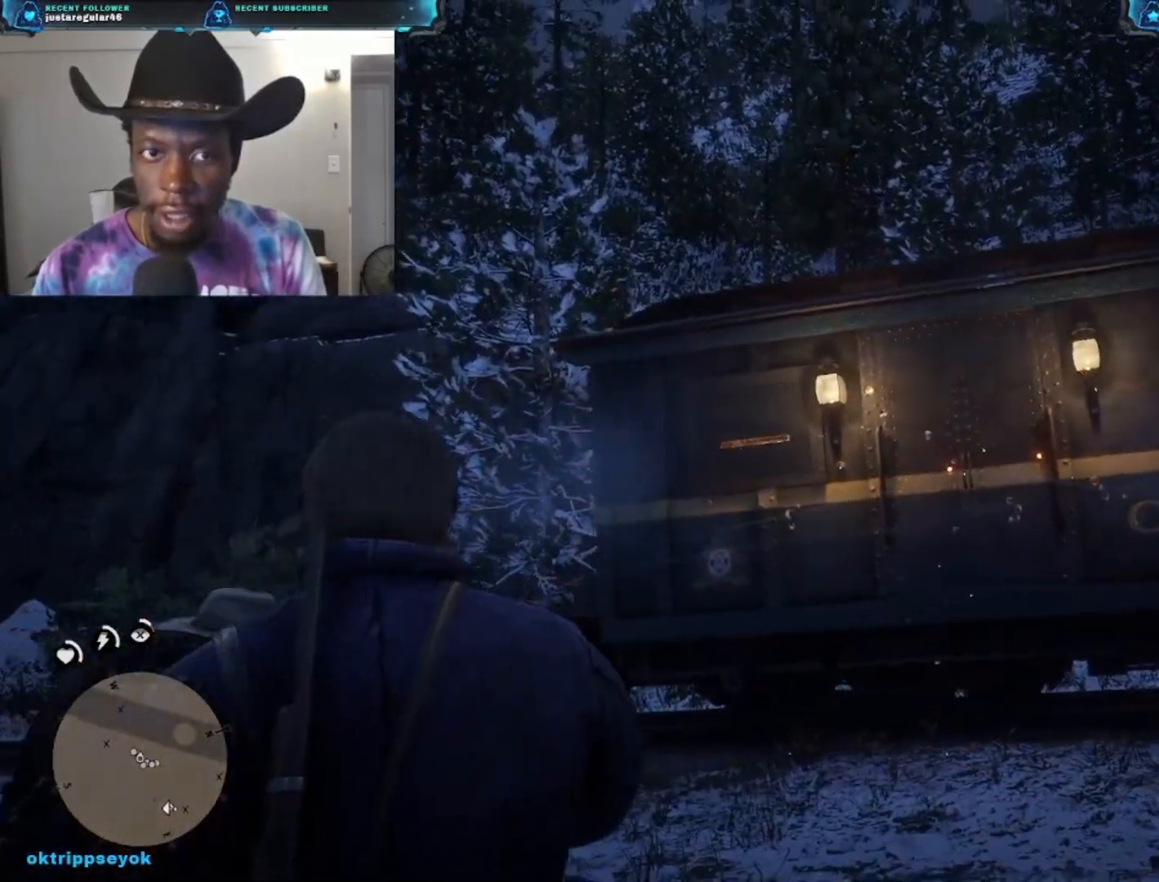
{"buttons": ["L2"], "left_stick": "center", "right_stick": "right", "events": []}
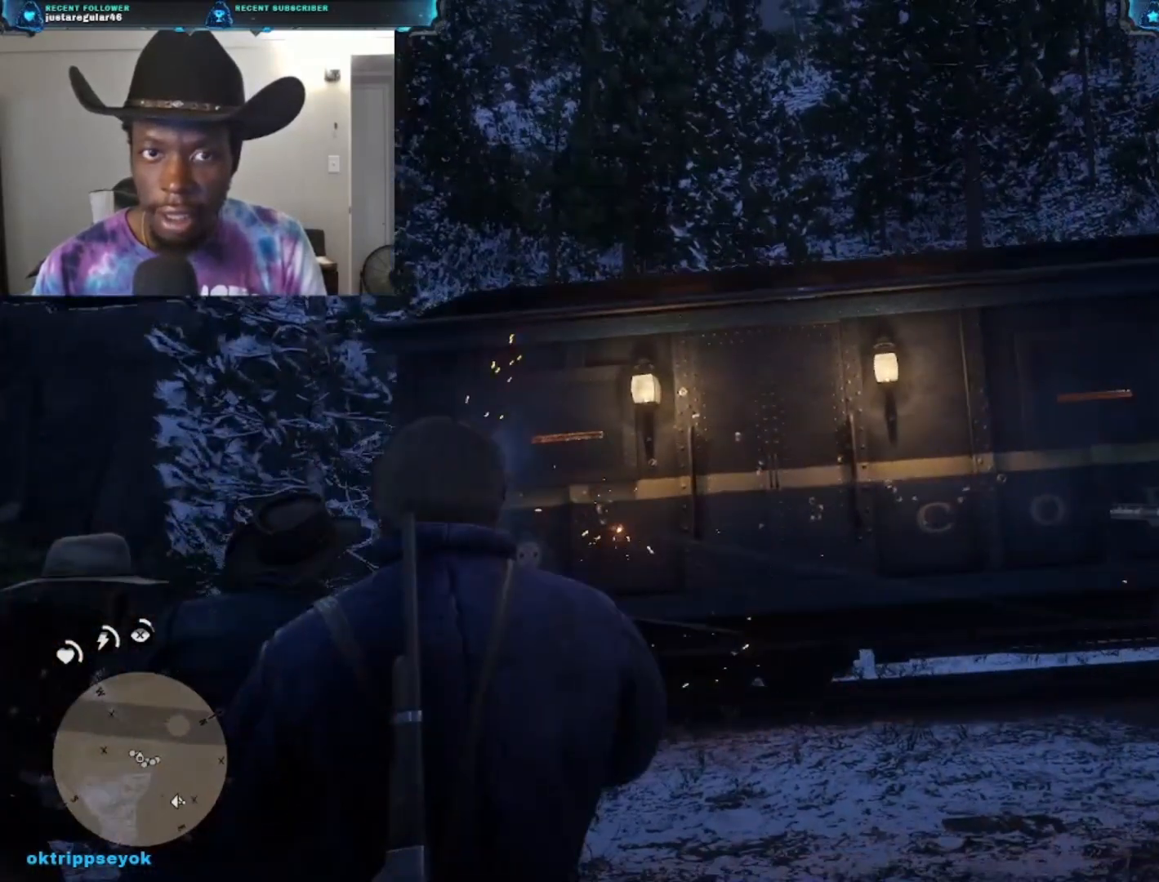
{"buttons": ["L2", "R2"], "left_stick": "center", "right_stick": "right", "events": [[367, "R2", "down"]]}
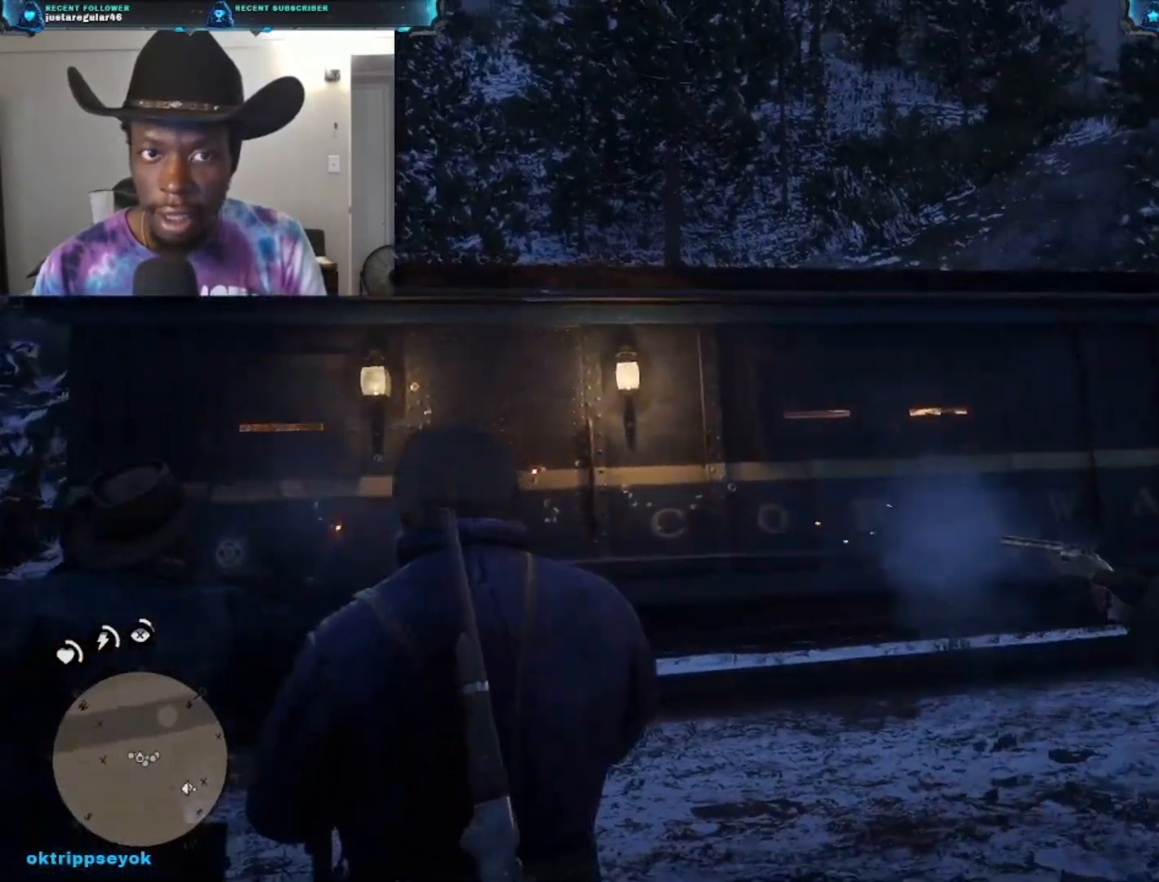
{"buttons": ["L2"], "left_stick": "center", "right_stick": "center", "events": [[67, "right_stick", "center"], [467, "R2", "up"]]}
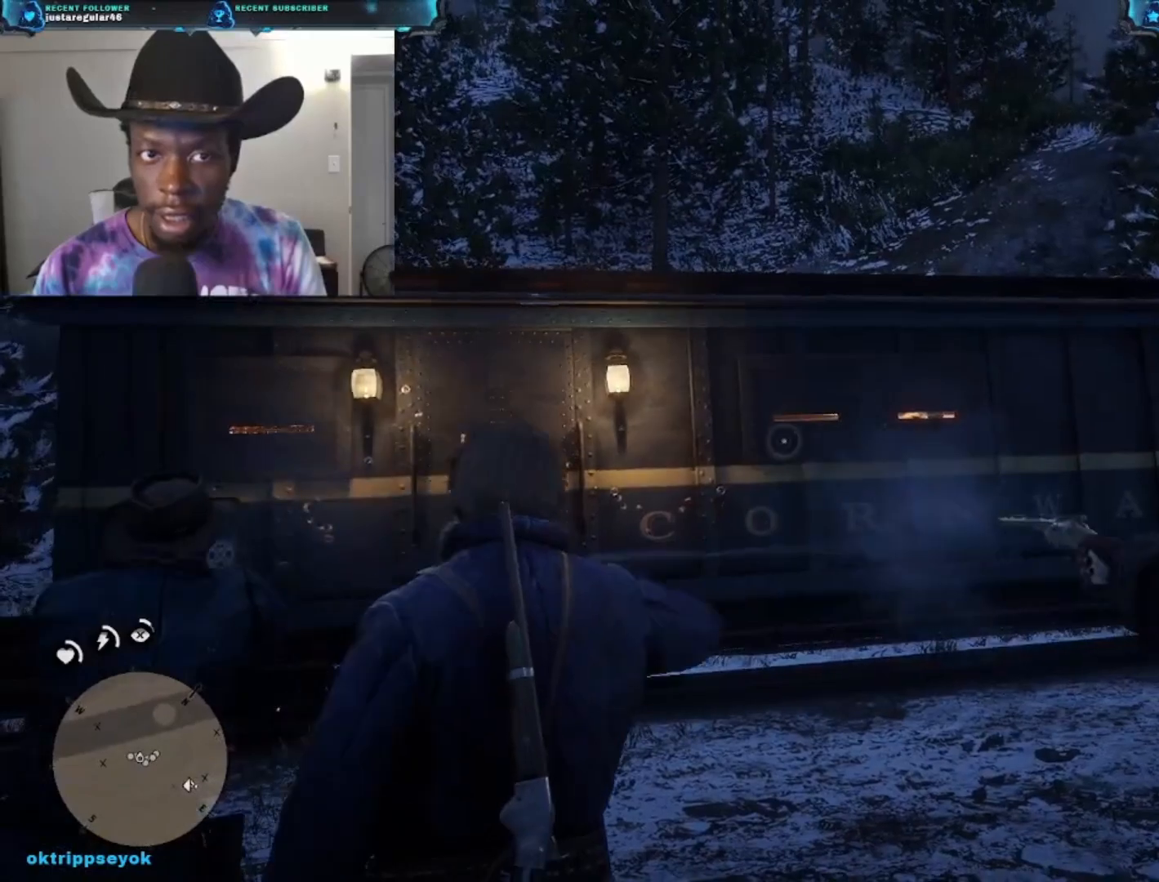
{"buttons": ["L2", "R2"], "left_stick": "center", "right_stick": "center", "events": [[100, "R2", "down"], [333, "R2", "up"], [467, "R2", "down"]]}
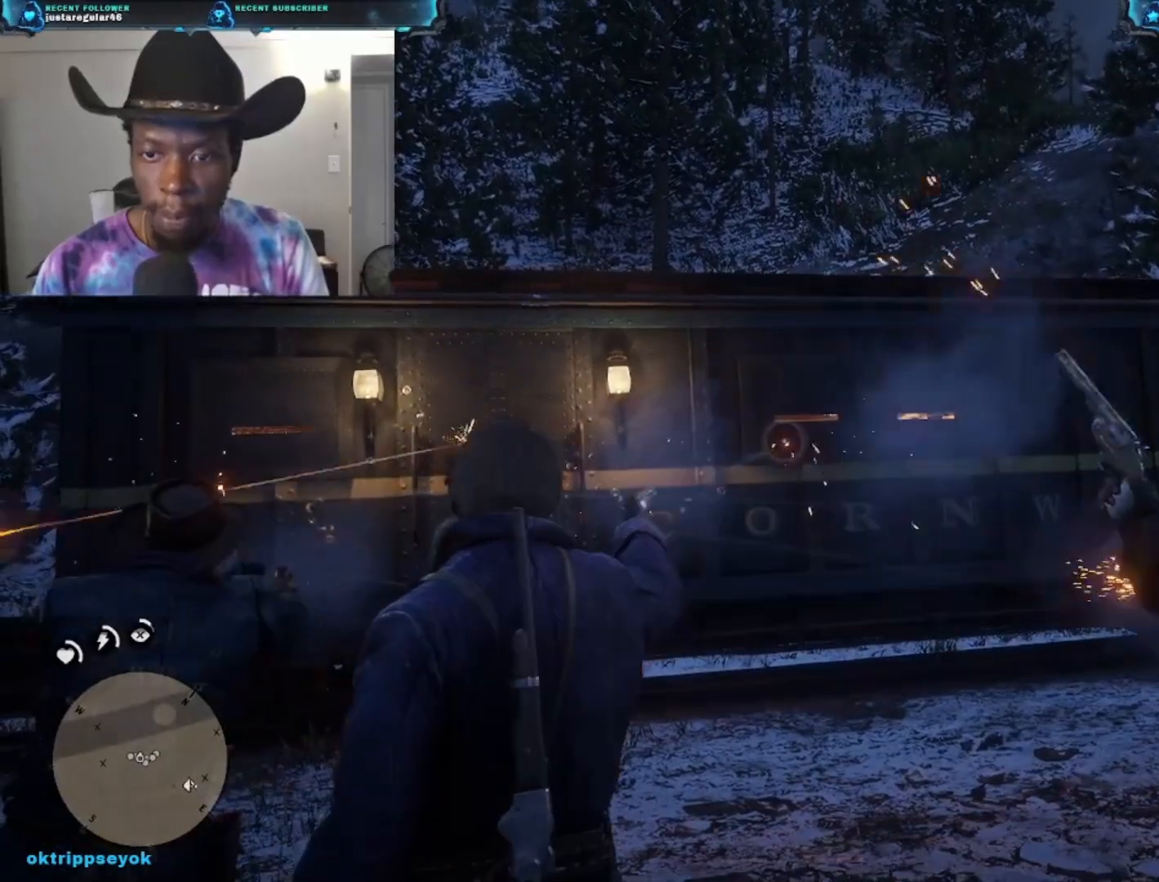
{"buttons": ["L2", "R2"], "left_stick": "center", "right_stick": "right", "events": [[33, "R2", "up"], [33, "right_stick", "right"], [67, "R2", "down"], [267, "right_stick", "up-right"], [367, "R2", "up"], [367, "right_stick", "right"], [433, "R2", "down"]]}
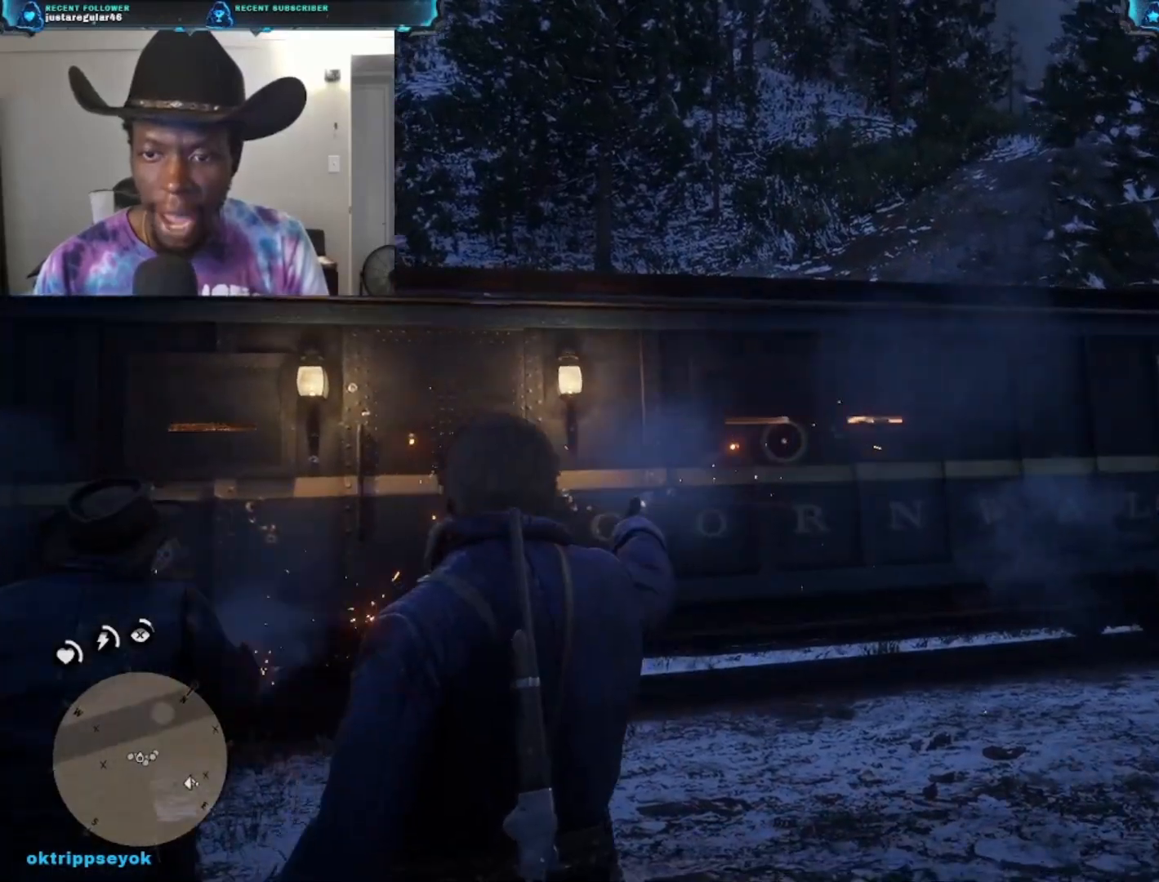
{"buttons": ["L2"], "left_stick": "center", "right_stick": "up-right", "events": [[133, "R2", "up"], [467, "right_stick", "up-right"]]}
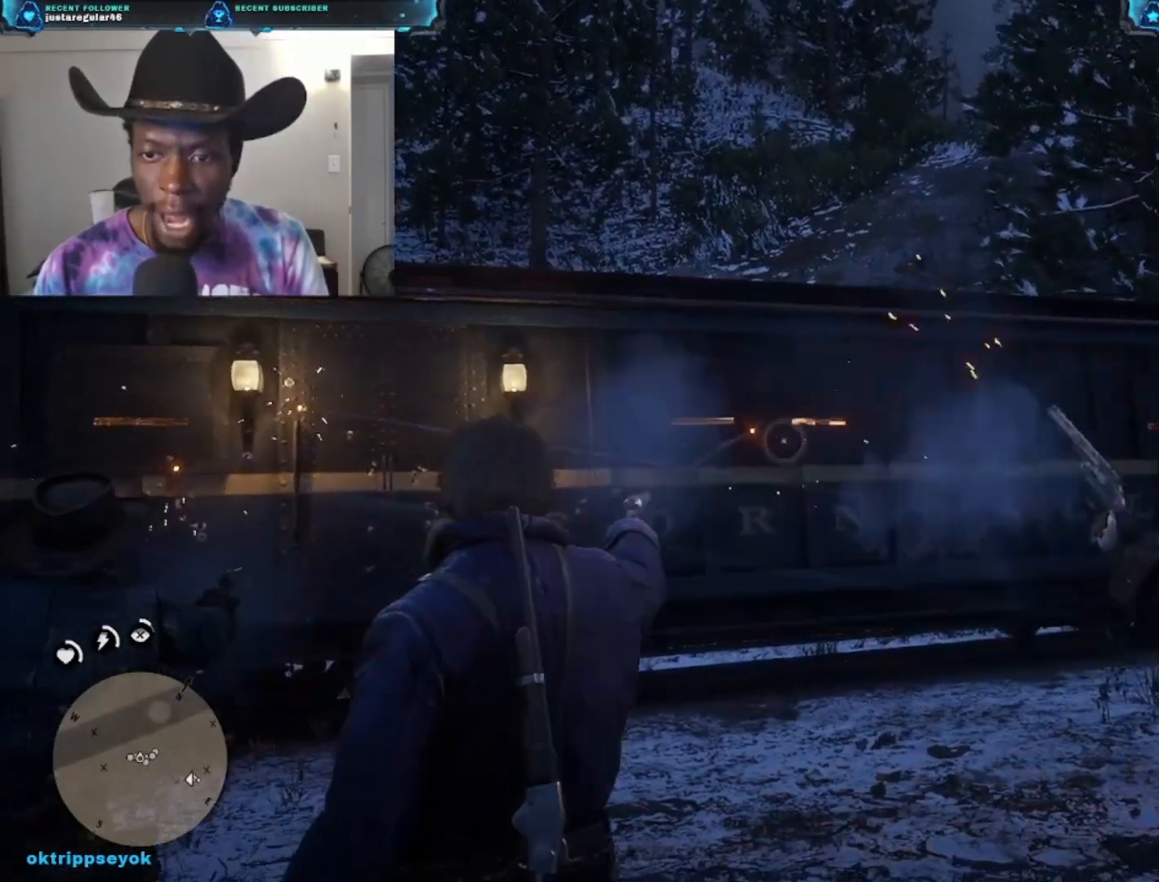
{"buttons": ["L2"], "left_stick": "center", "right_stick": "left", "events": [[167, "R2", "down"], [367, "R2", "up"], [367, "right_stick", "center"], [467, "right_stick", "left"]]}
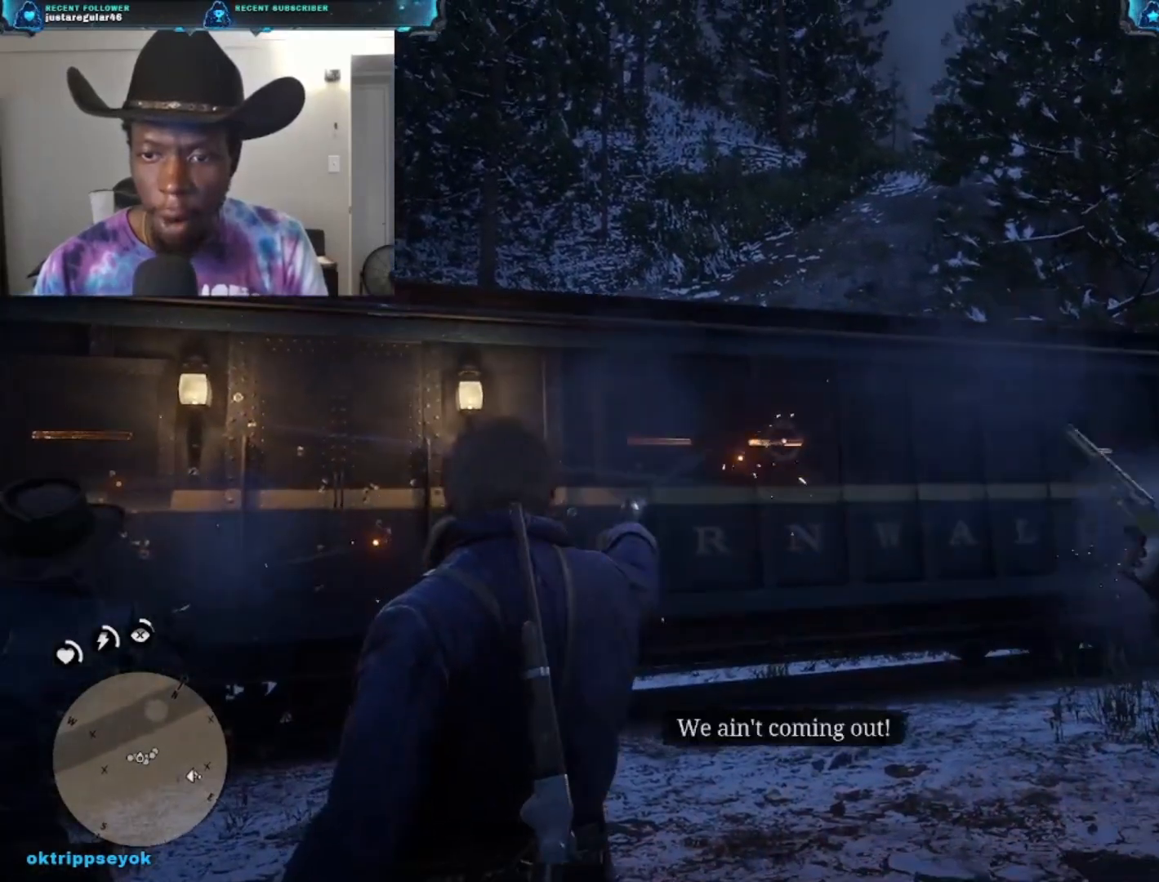
{"buttons": ["L2"], "left_stick": "center", "right_stick": "left", "events": []}
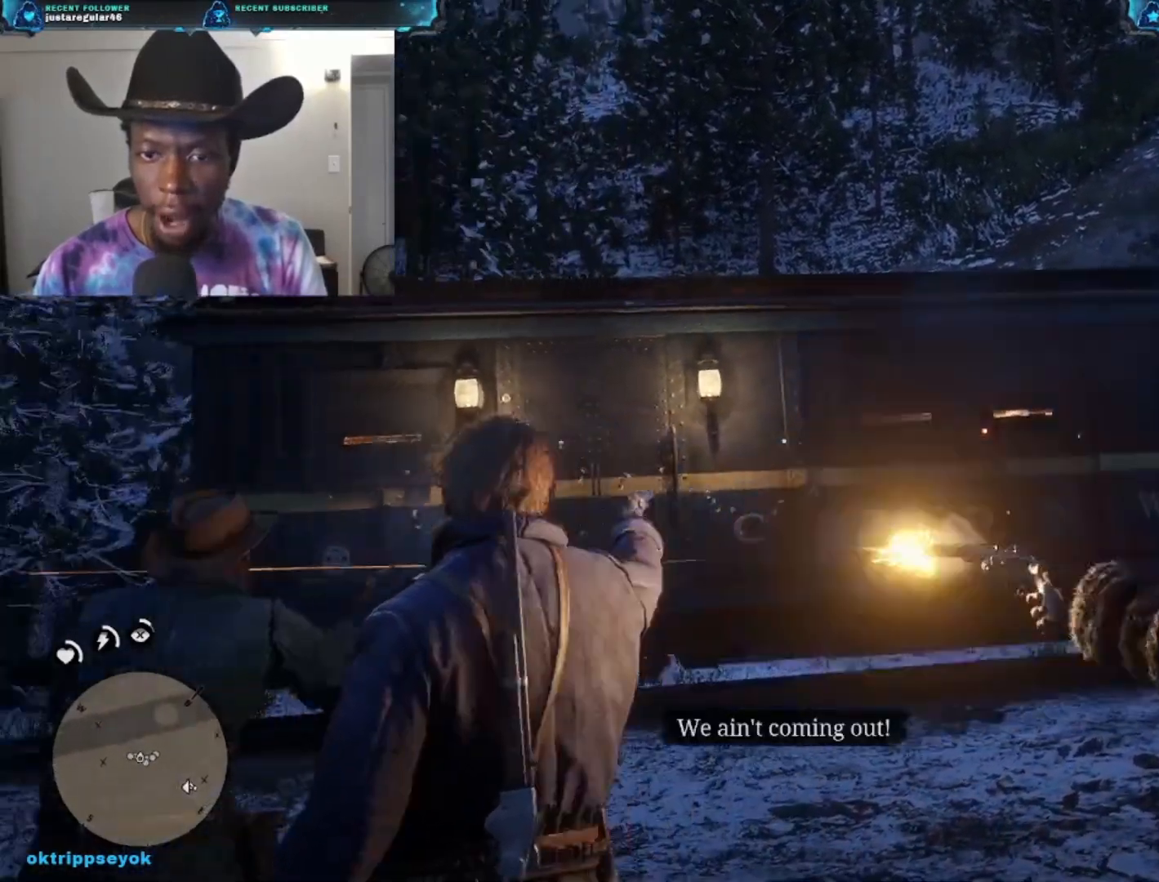
{"buttons": ["L2", "R2"], "left_stick": "center", "right_stick": "right", "events": [[333, "R2", "down"], [333, "right_stick", "center"], [433, "right_stick", "right"]]}
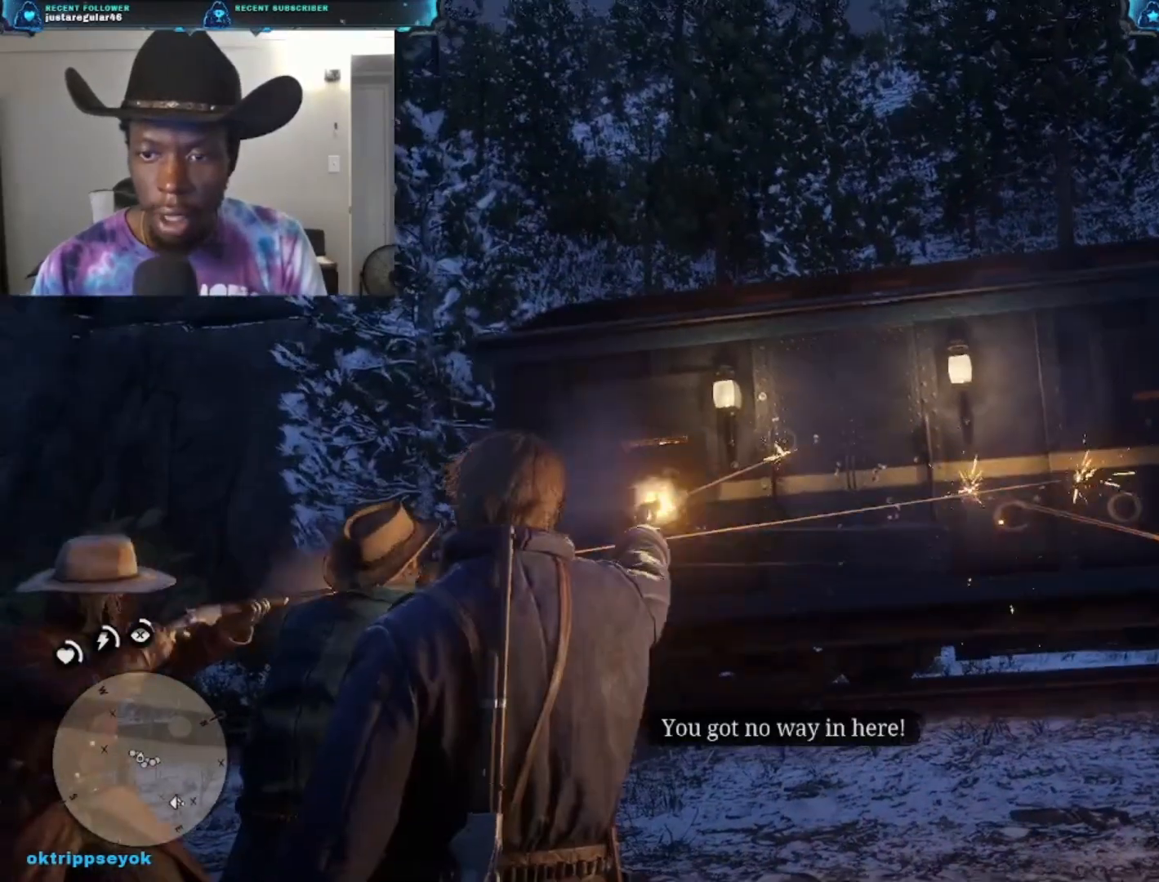
{"buttons": ["L2"], "left_stick": "center", "right_stick": "up-right", "events": [[33, "R2", "up"], [467, "right_stick", "up-right"]]}
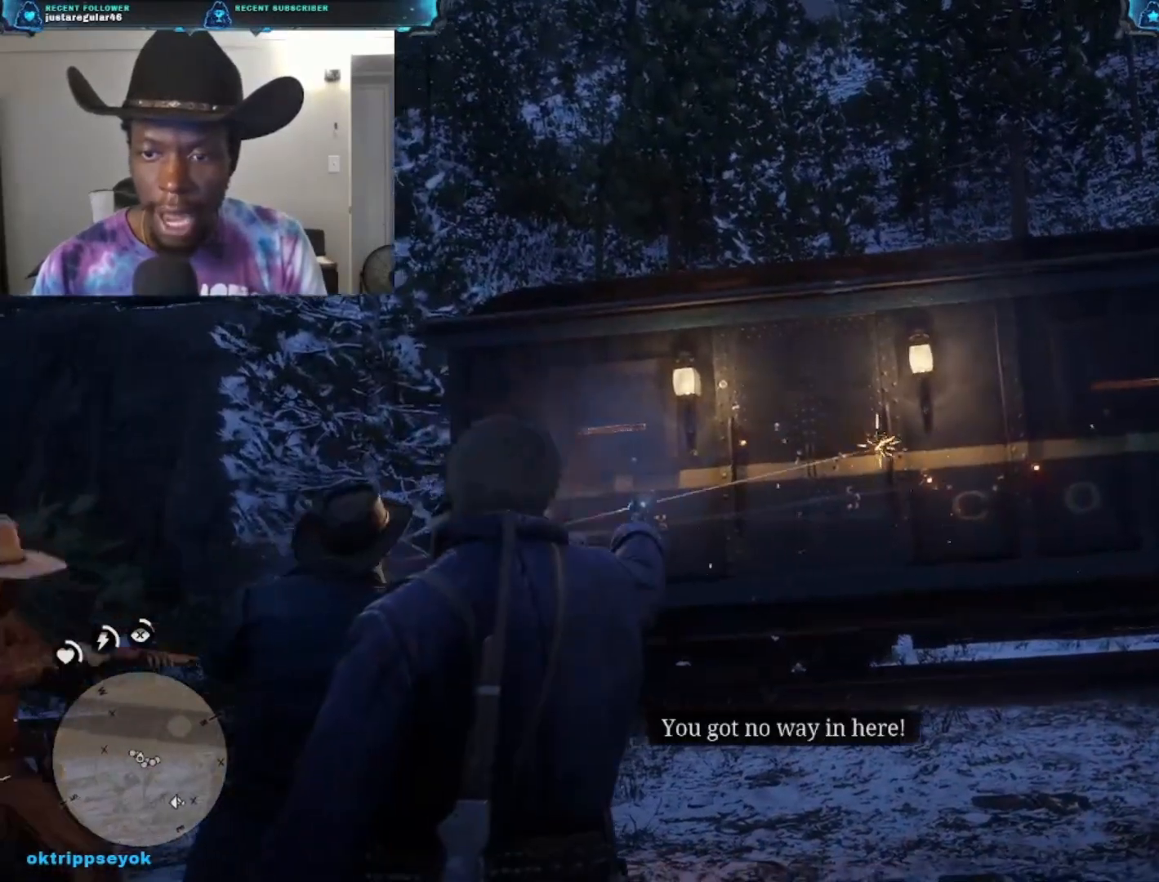
{"buttons": ["L2"], "left_stick": "center", "right_stick": "center", "events": [[167, "R2", "down"], [233, "right_stick", "center"], [367, "R2", "up"]]}
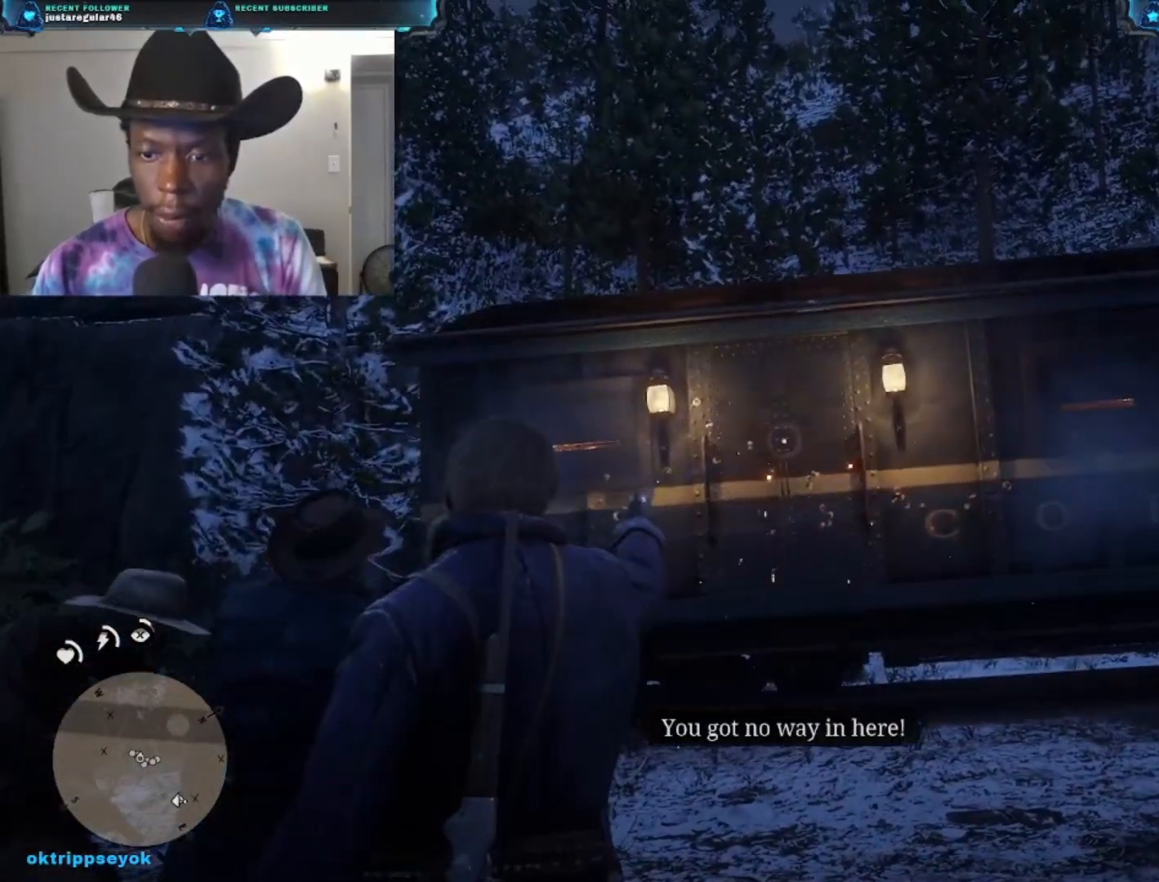
{"buttons": ["L2"], "left_stick": "center", "right_stick": "center", "events": []}
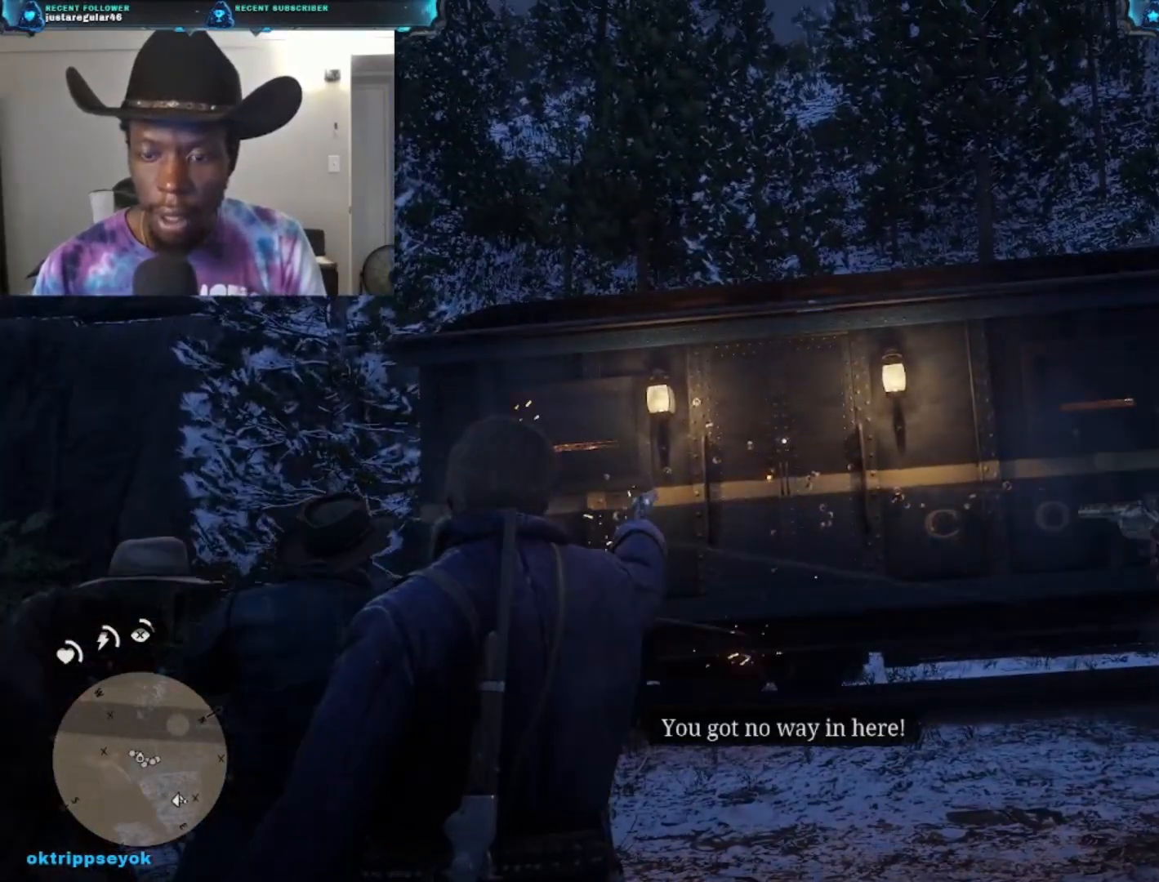
{"buttons": ["L2"], "left_stick": "center", "right_stick": "center", "events": []}
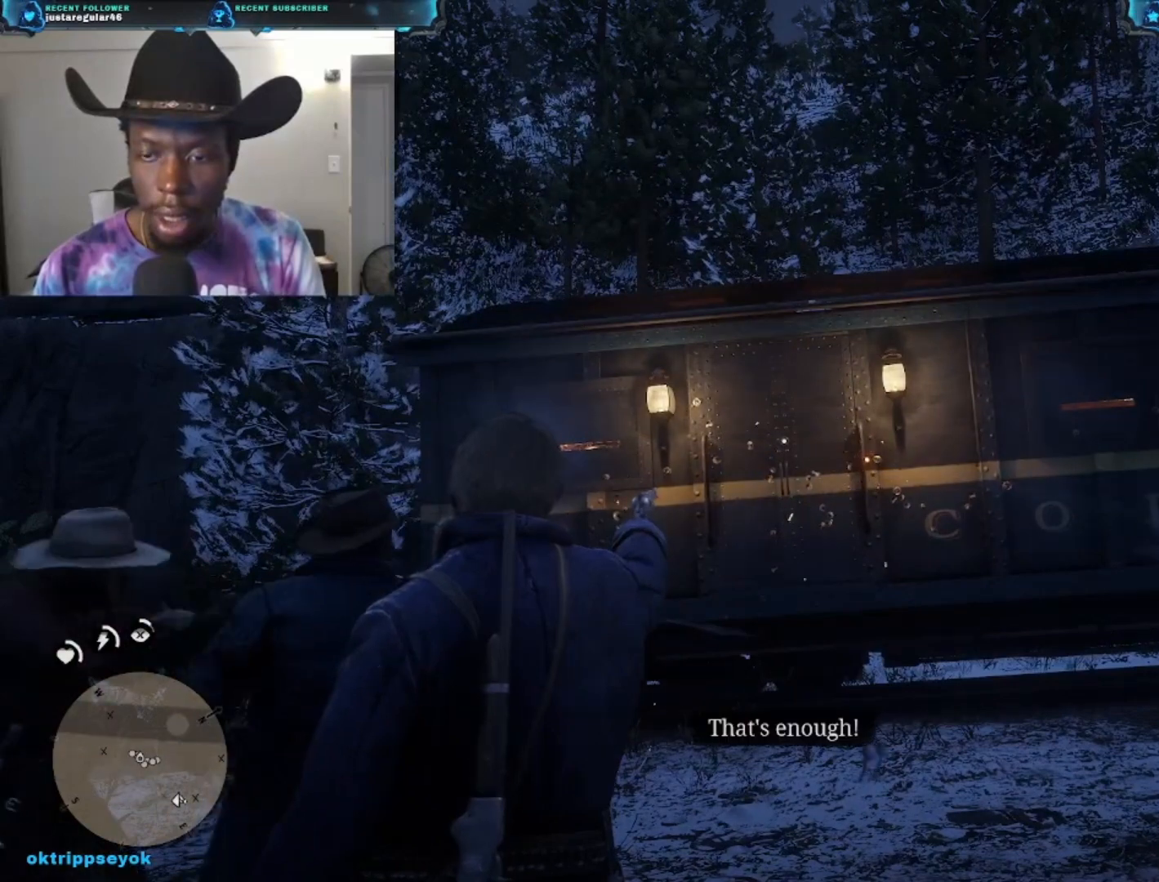
{"buttons": ["L2"], "left_stick": "center", "right_stick": "center", "events": [[67, "R2", "down"], [267, "R2", "up"], [300, "R2", "down"], [500, "R2", "up"]]}